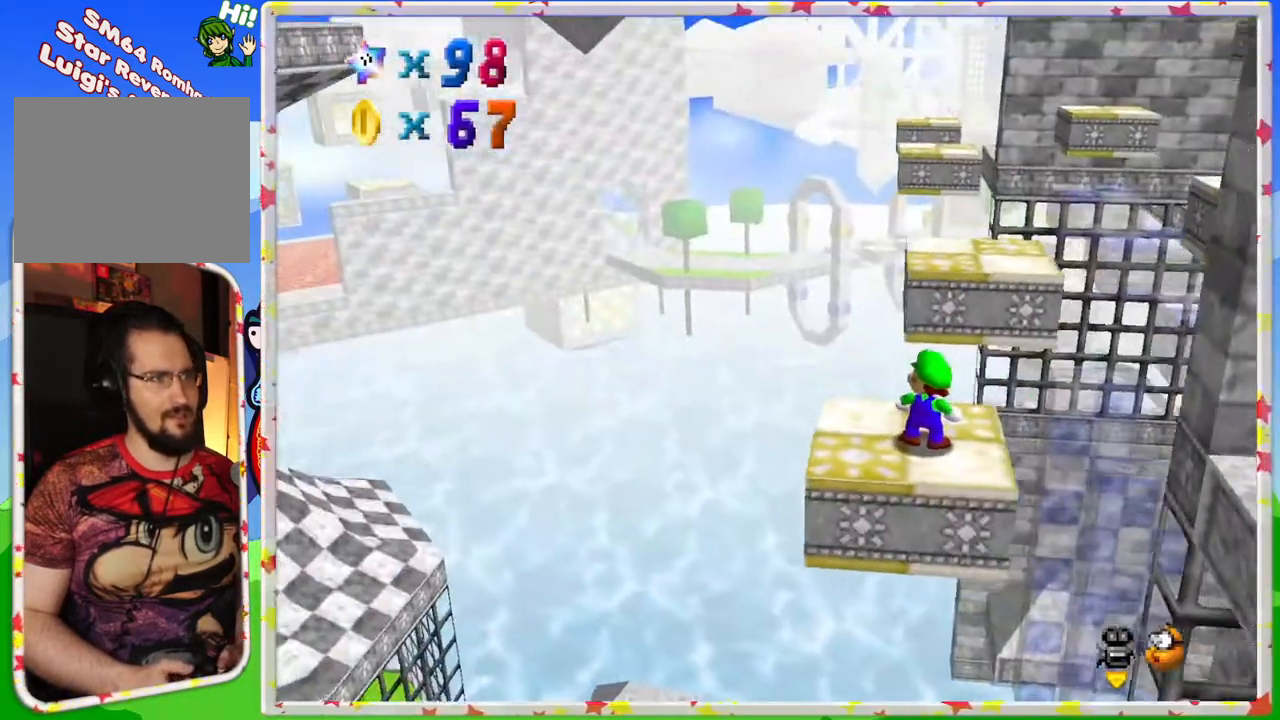
Gameplay with a controller (Nintendo layout); each line is a JSON object with the inputs held at the frame after it. "events" lists button and stick changes between this image and that frame as [ms after this image, input, new state], when the widget could be followed in between. Not read: L3 R3.
{"buttons": [], "left_stick": "center", "events": []}
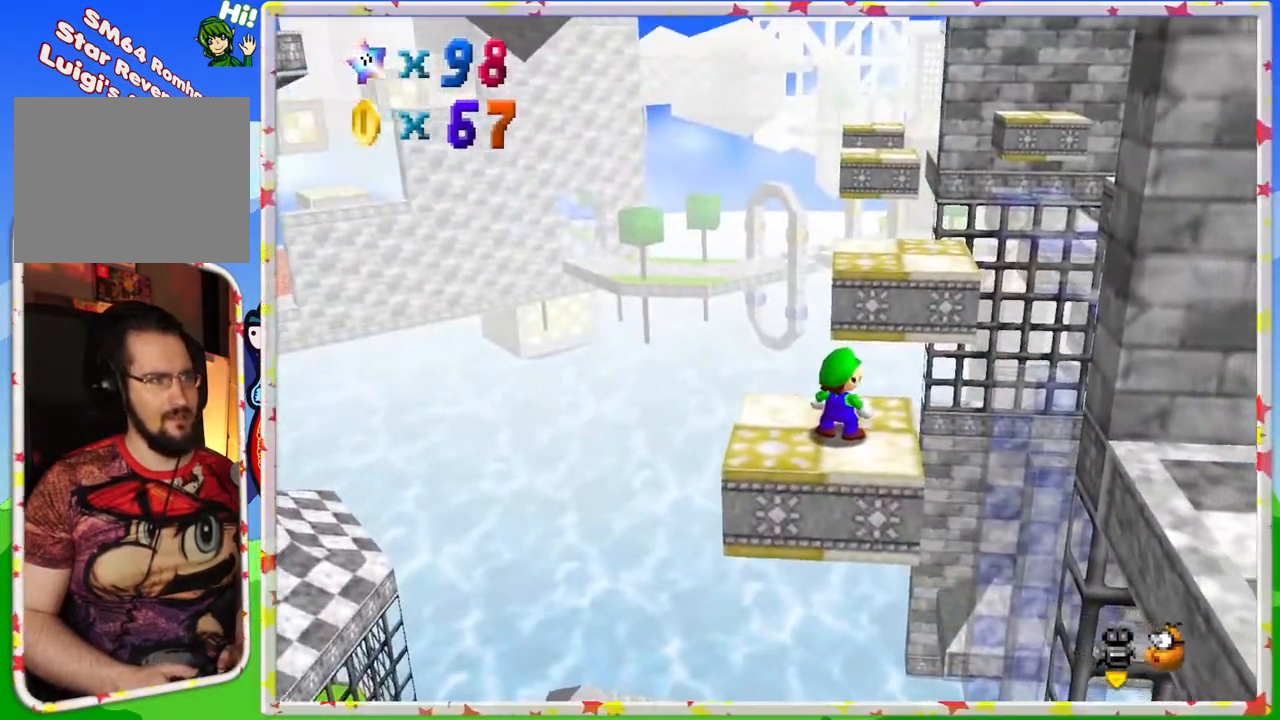
{"buttons": [], "left_stick": "up", "events": [[367, "A", "down"], [450, "left_stick", "up"], [483, "A", "up"]]}
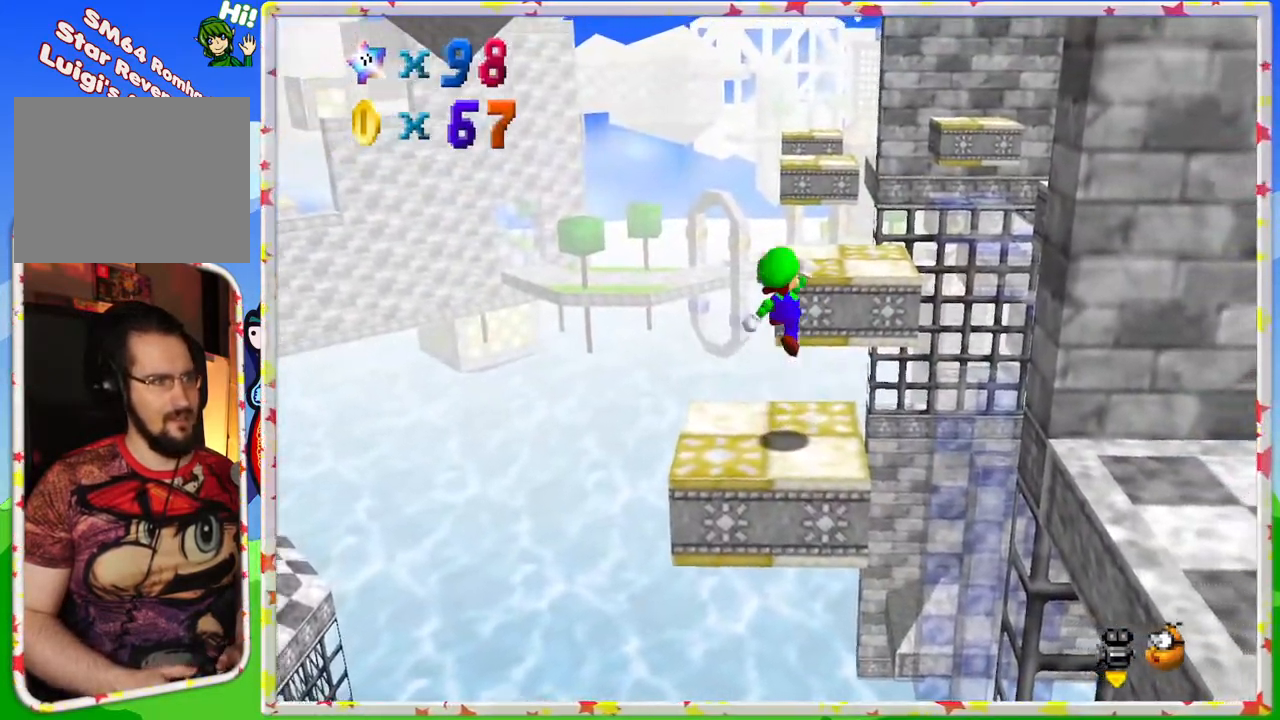
{"buttons": ["A"], "left_stick": "up", "events": [[117, "left_stick", "up-right"], [417, "left_stick", "up"], [500, "A", "down"]]}
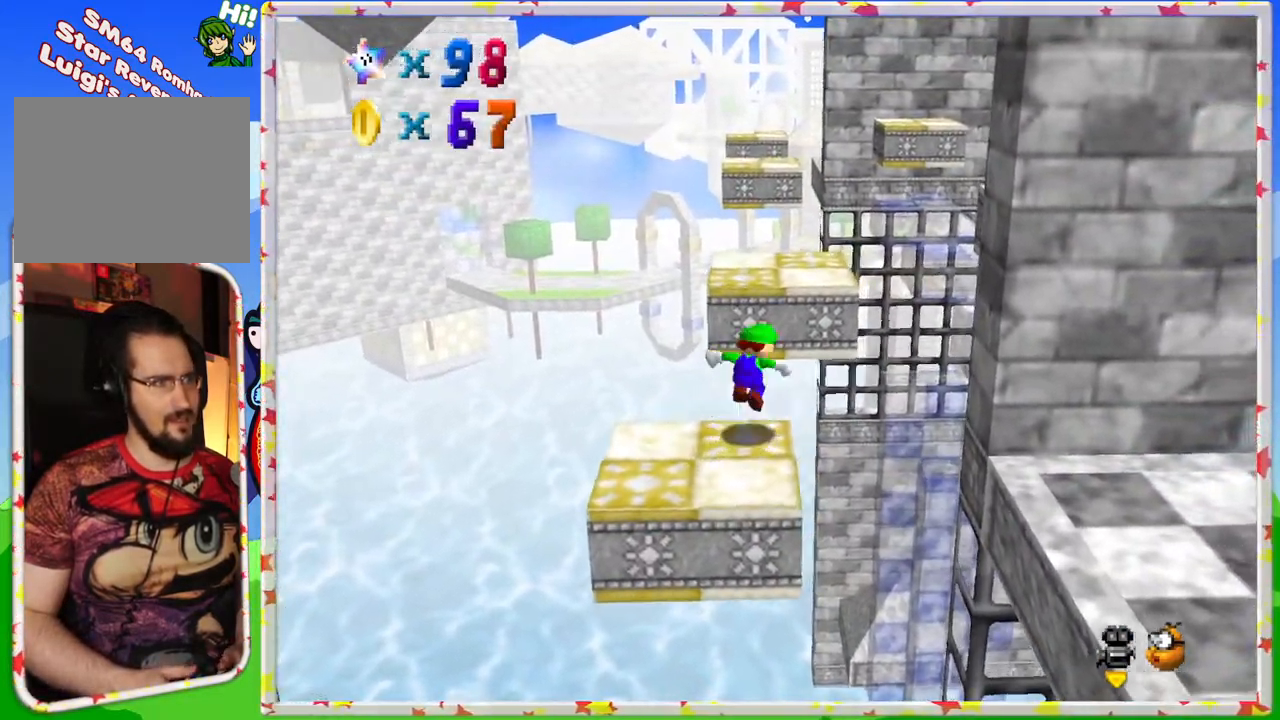
{"buttons": ["A"], "left_stick": "down", "events": [[383, "left_stick", "center"], [450, "left_stick", "down"]]}
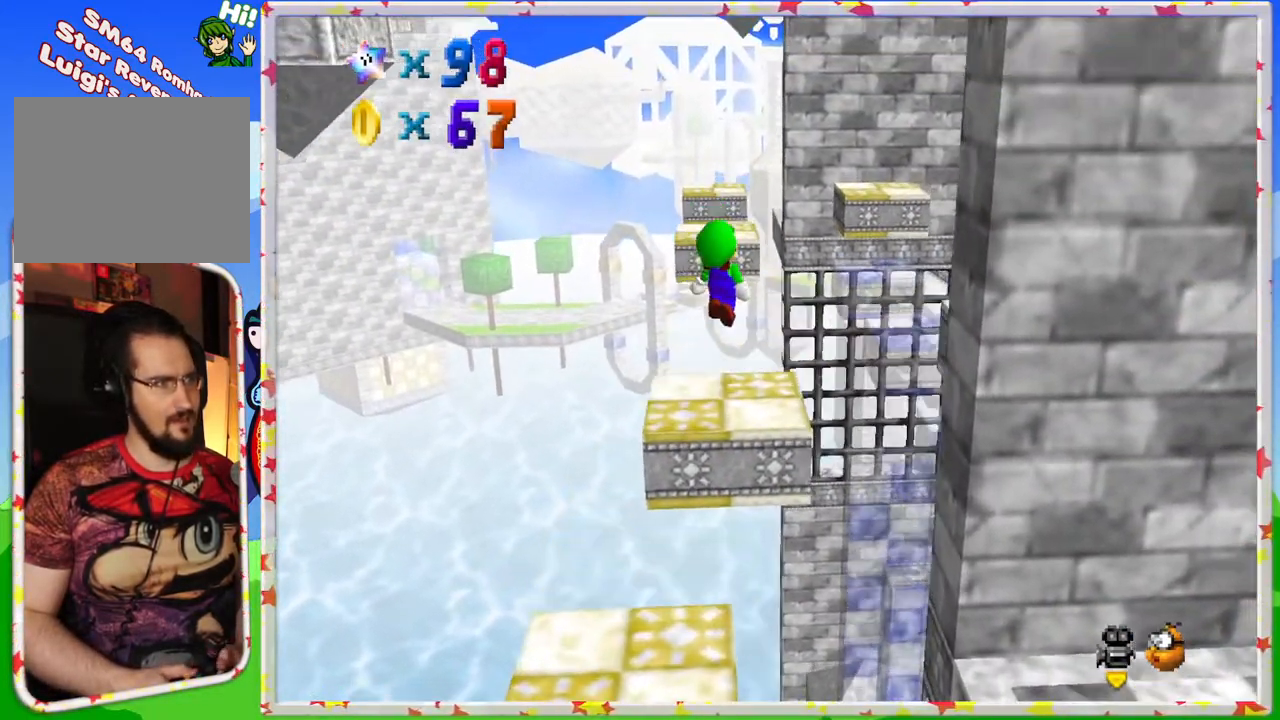
{"buttons": ["C_LEFT"], "left_stick": "center", "events": [[50, "left_stick", "left"], [200, "left_stick", "down-left"], [233, "A", "up"], [317, "left_stick", "center"], [500, "C_LEFT", "down"]]}
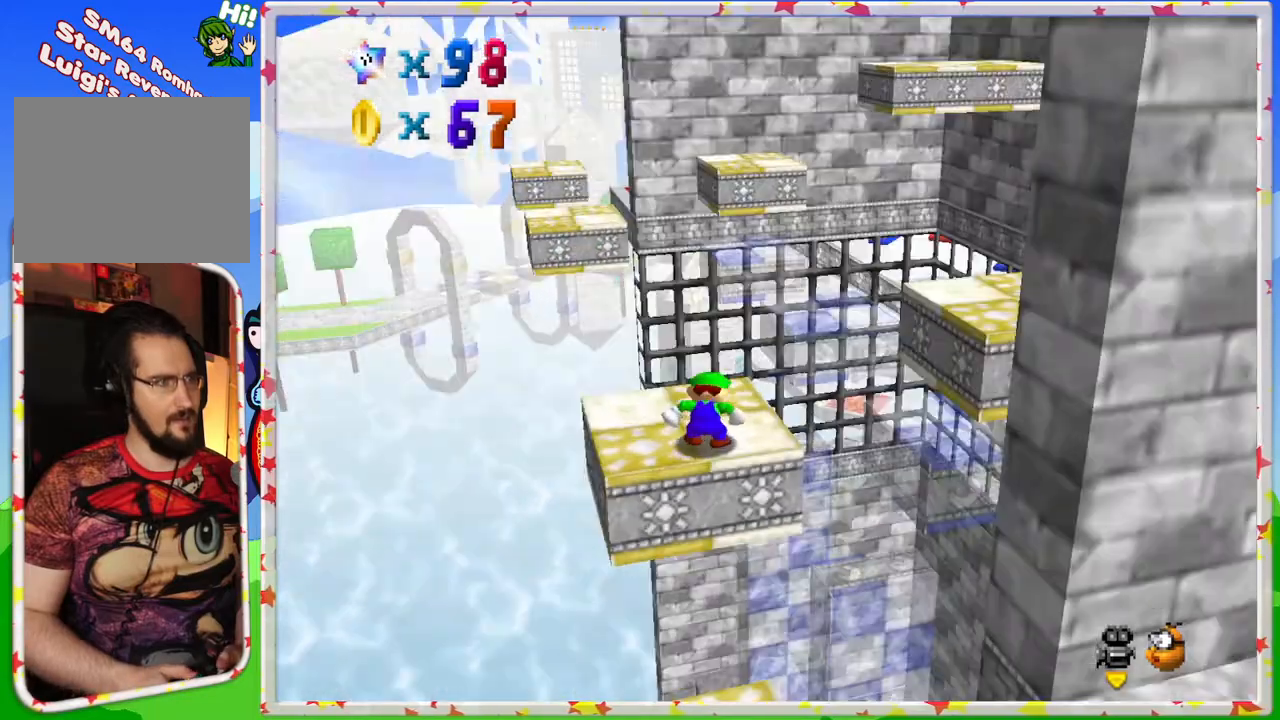
{"buttons": [], "left_stick": "center", "events": [[133, "C_LEFT", "up"], [283, "C_LEFT", "down"], [350, "C_LEFT", "up"]]}
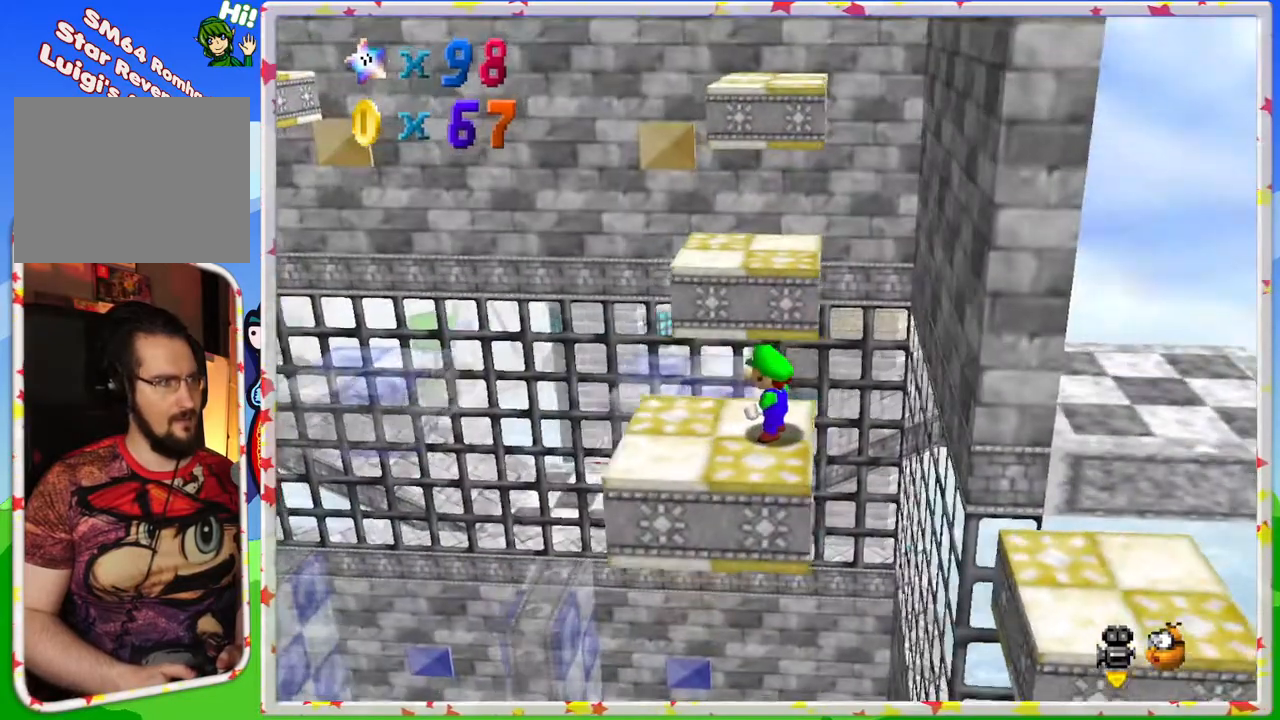
{"buttons": ["C_RIGHT"], "left_stick": "center", "events": [[467, "C_RIGHT", "down"]]}
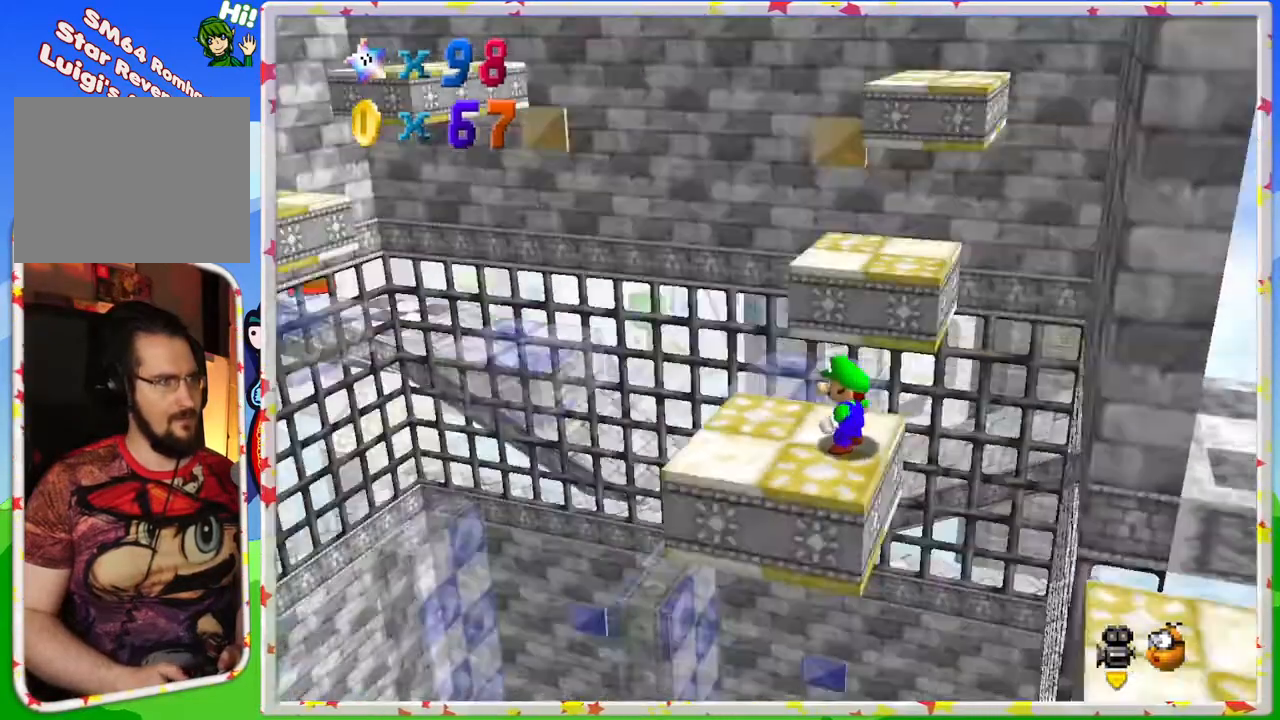
{"buttons": [], "left_stick": "center", "events": [[33, "C_RIGHT", "up"], [33, "left_stick", "up-left"], [133, "left_stick", "center"], [417, "C_LEFT", "down"], [483, "C_LEFT", "up"]]}
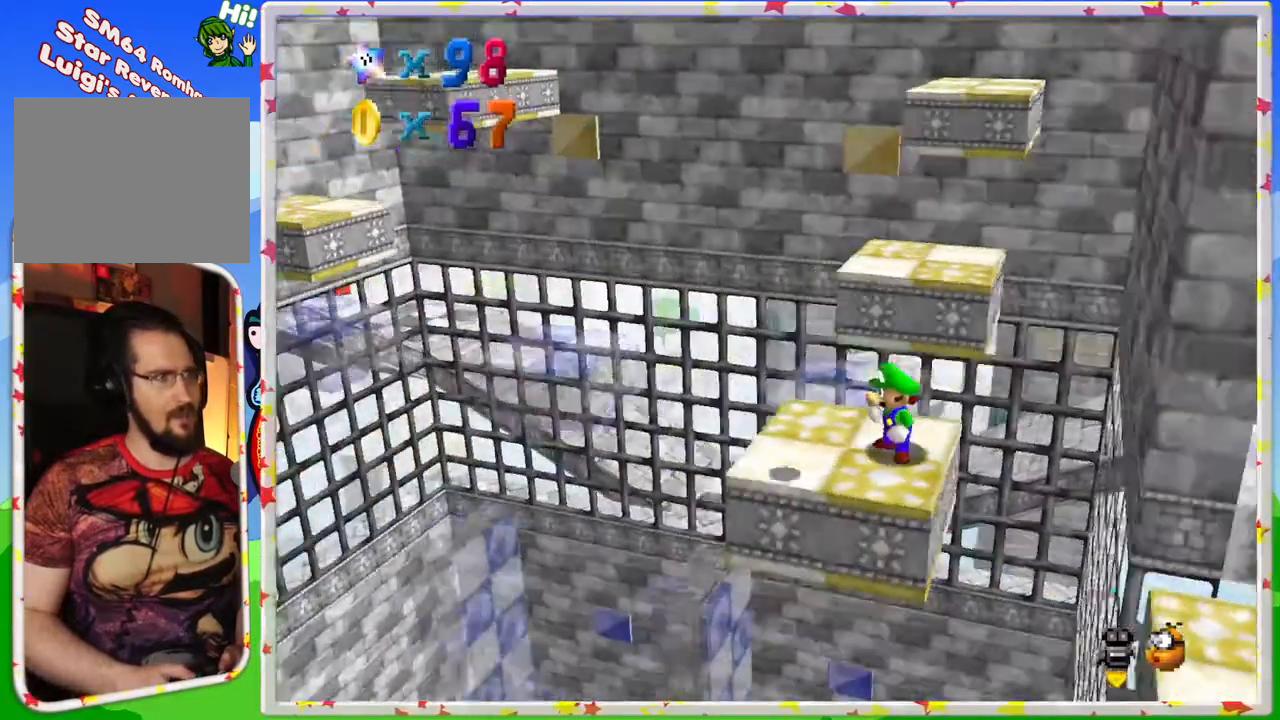
{"buttons": [], "left_stick": "center", "events": []}
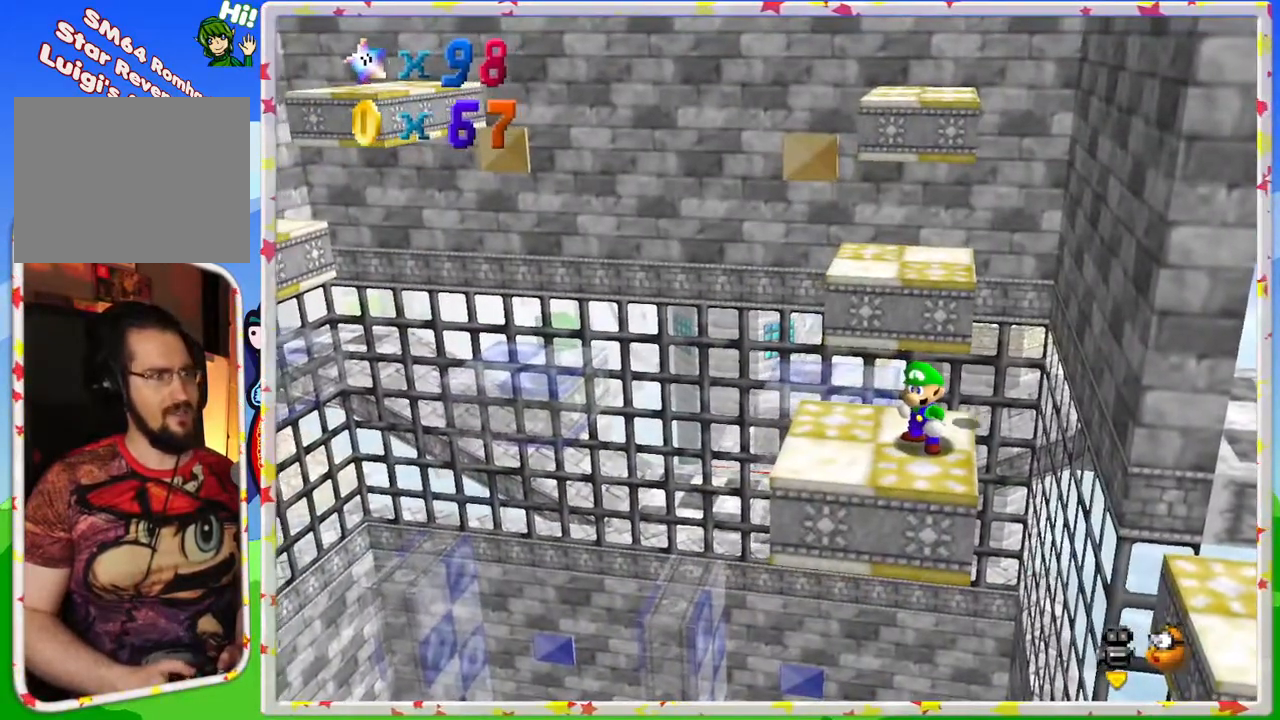
{"buttons": [], "left_stick": "center", "events": []}
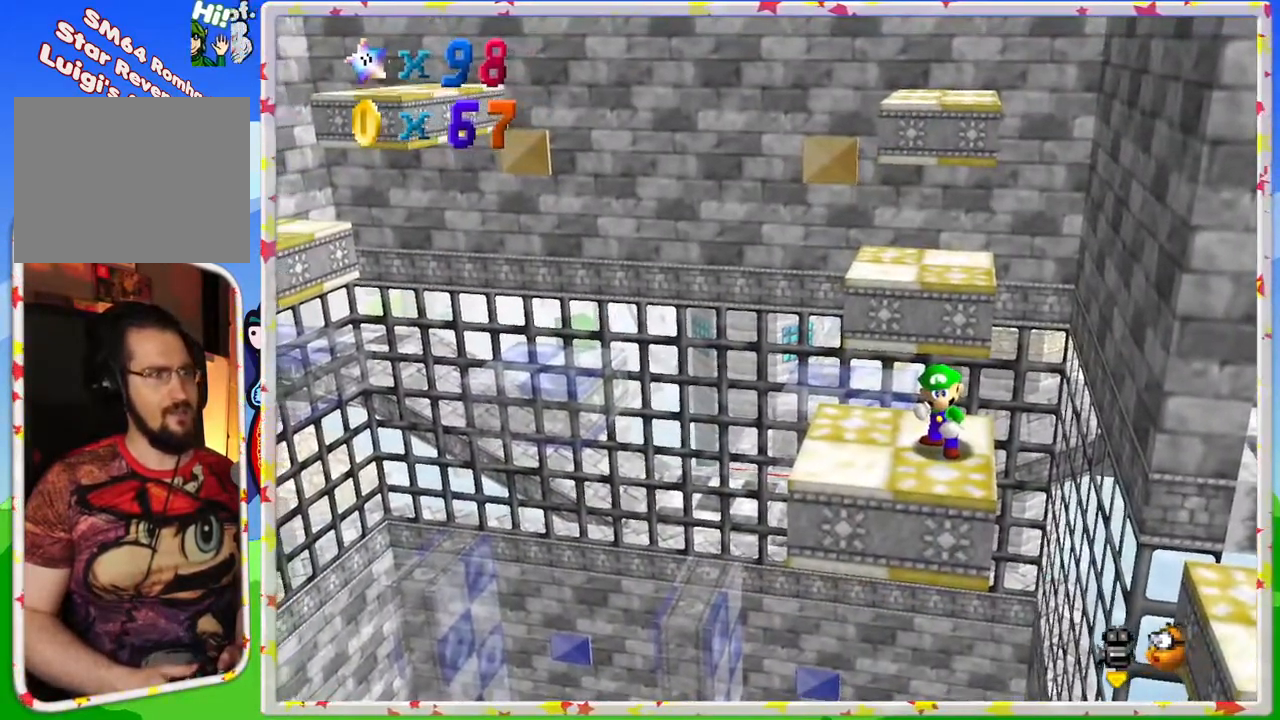
{"buttons": [], "left_stick": "center", "events": [[367, "left_stick", "left"], [467, "left_stick", "center"]]}
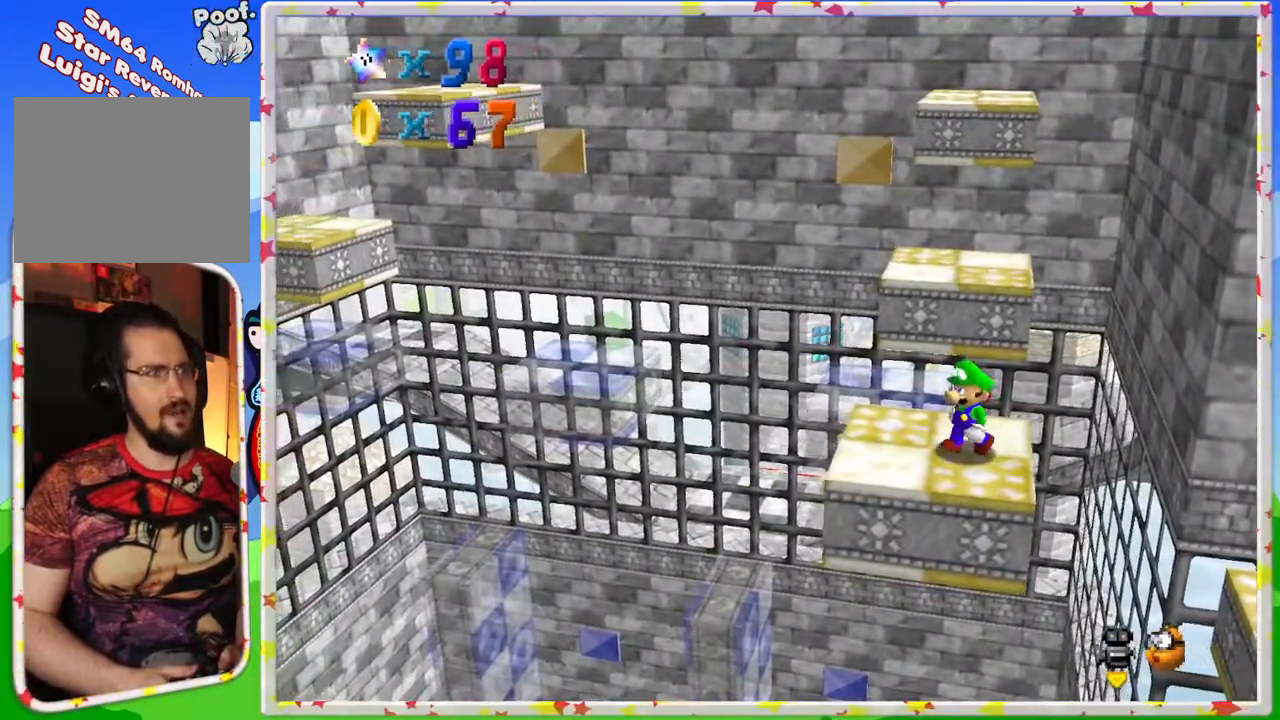
{"buttons": [], "left_stick": "up-left", "events": [[400, "left_stick", "up-left"]]}
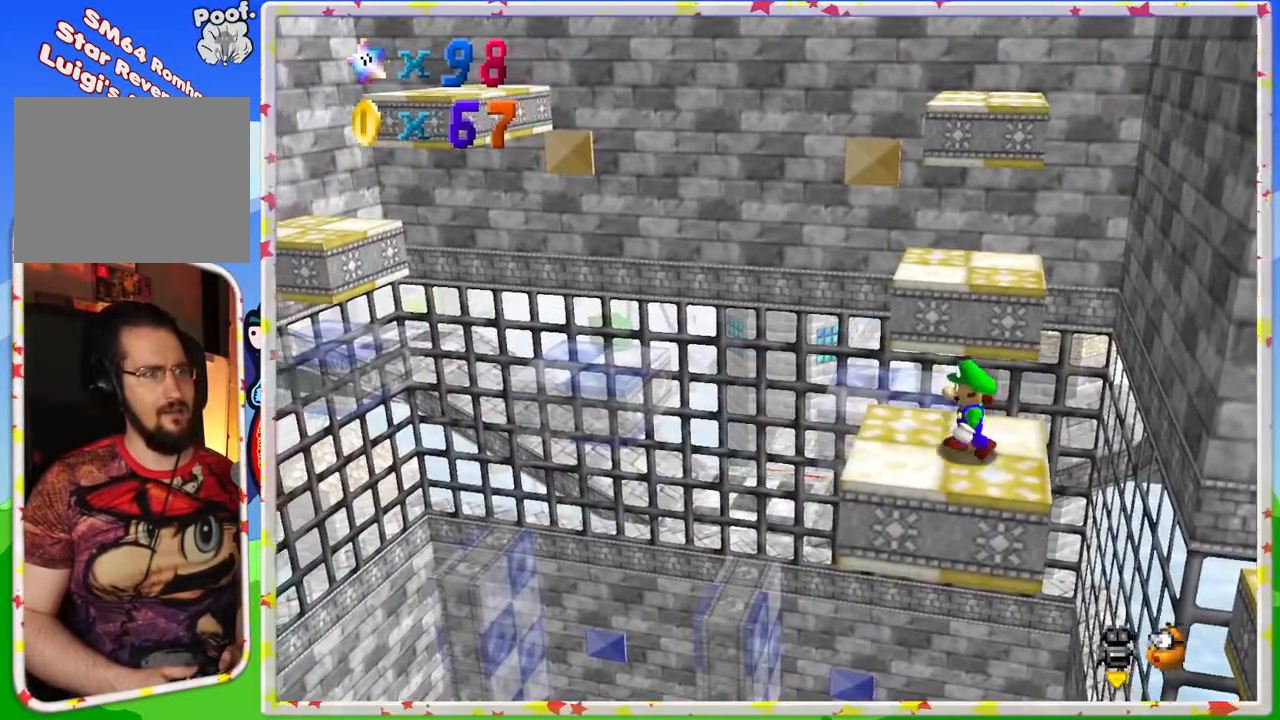
{"buttons": [], "left_stick": "center", "events": [[33, "left_stick", "center"], [117, "C_LEFT", "down"], [183, "C_LEFT", "up"]]}
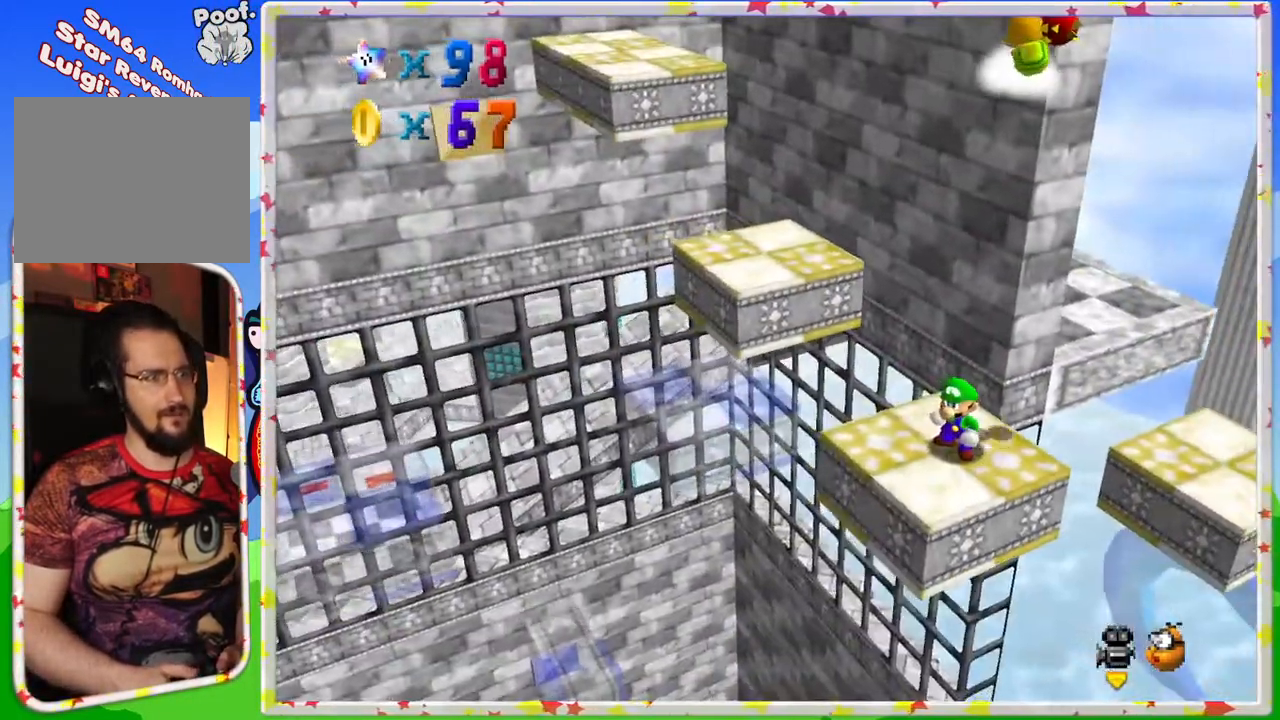
{"buttons": [], "left_stick": "center", "events": []}
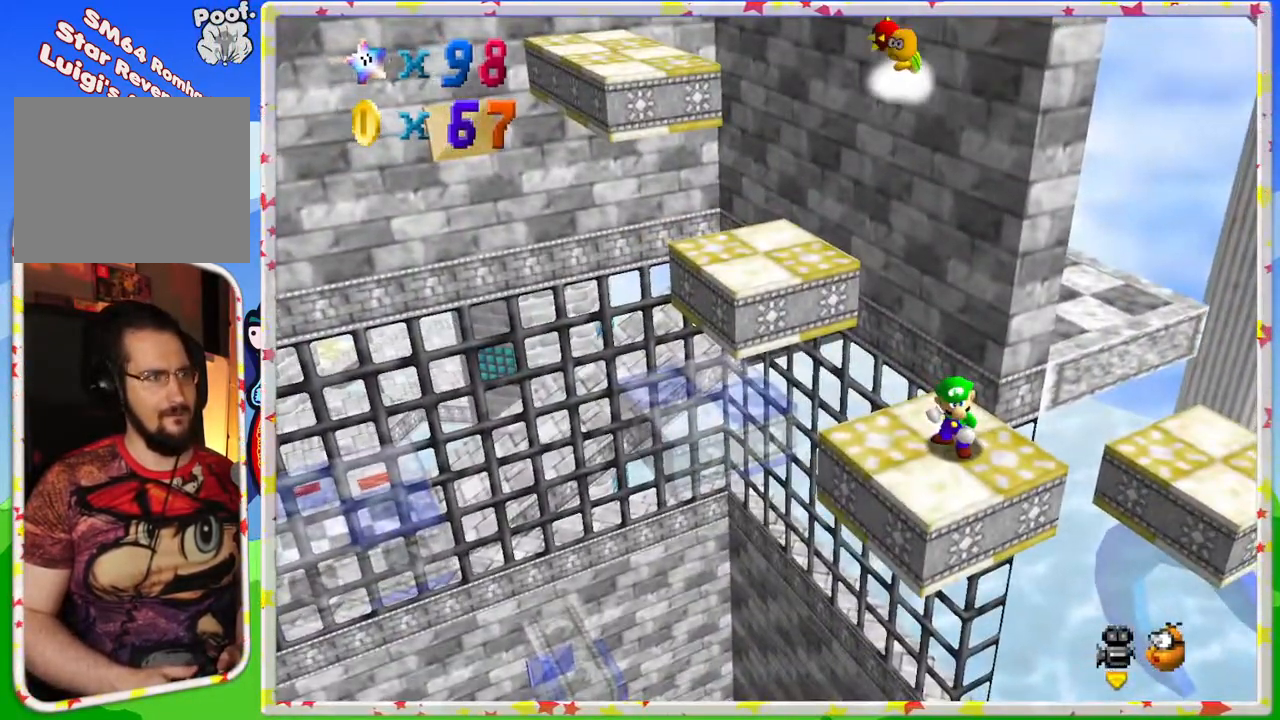
{"buttons": [], "left_stick": "center", "events": []}
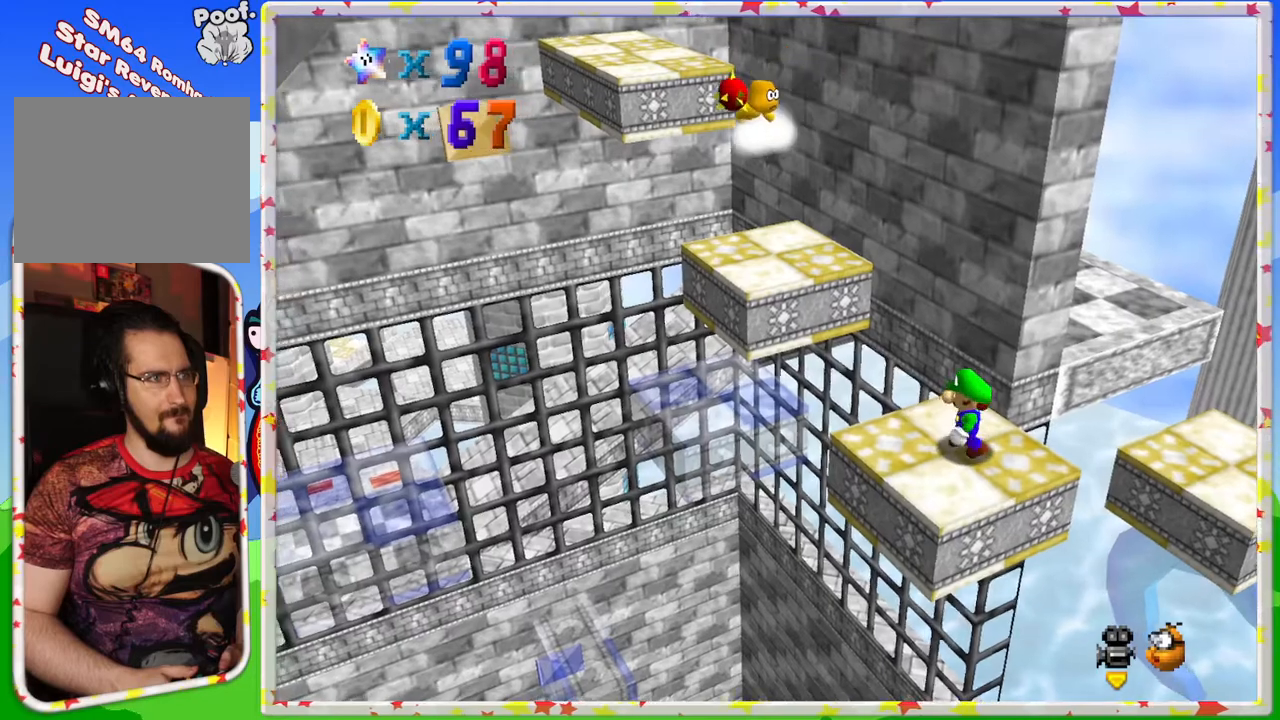
{"buttons": [], "left_stick": "center", "events": [[33, "left_stick", "left"], [83, "left_stick", "center"], [367, "left_stick", "left"], [467, "left_stick", "center"]]}
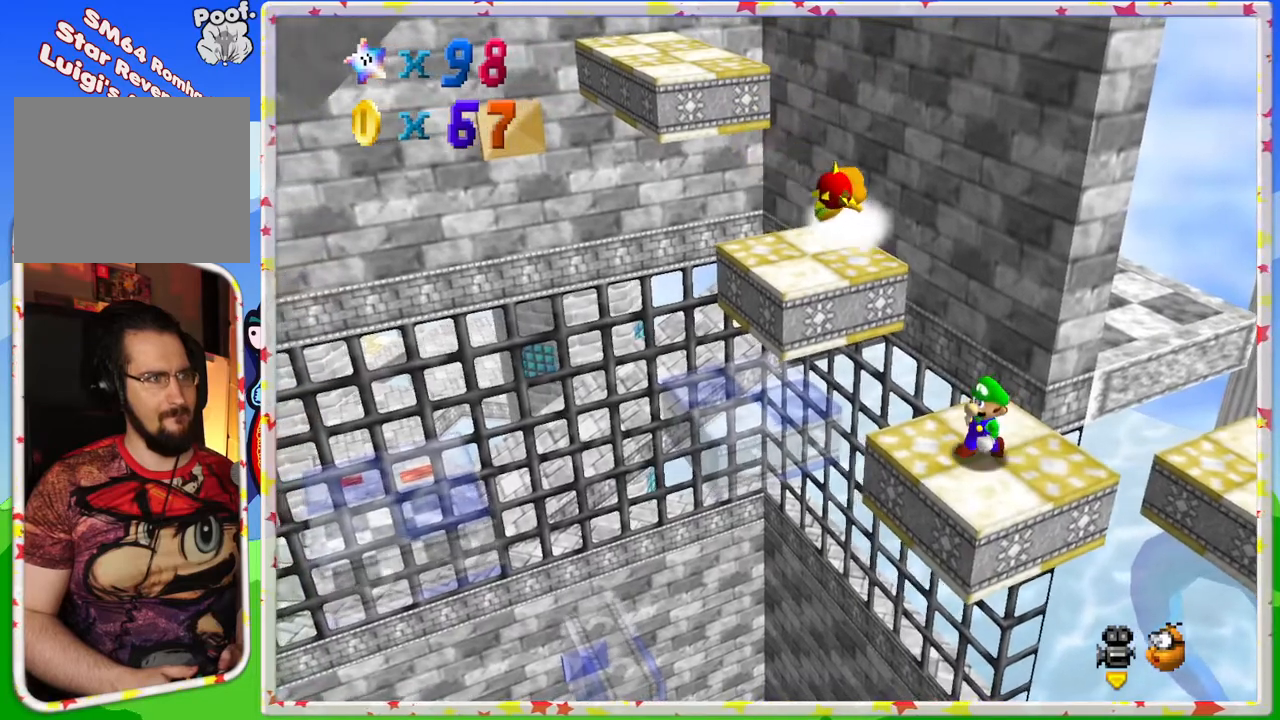
{"buttons": [], "left_stick": "center", "events": [[300, "A", "down"], [467, "A", "up"]]}
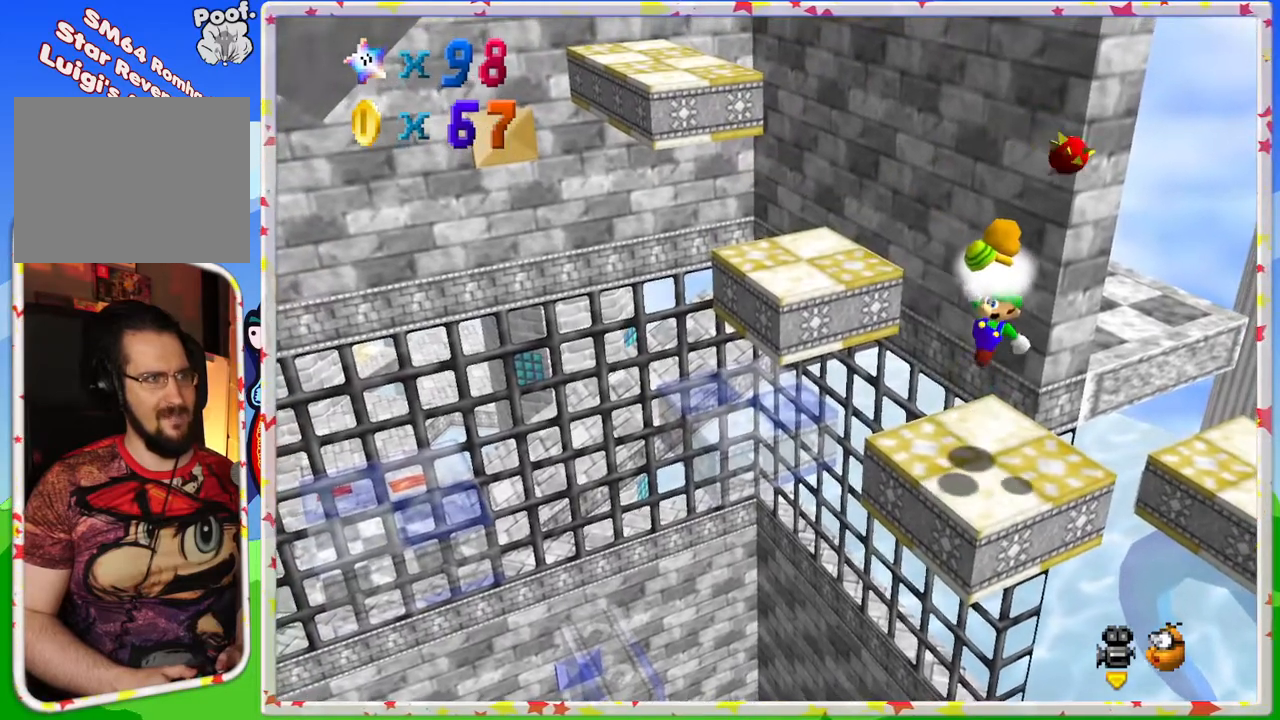
{"buttons": ["A"], "left_stick": "right", "events": [[83, "left_stick", "right"], [133, "left_stick", "center"], [383, "left_stick", "right"], [500, "A", "down"]]}
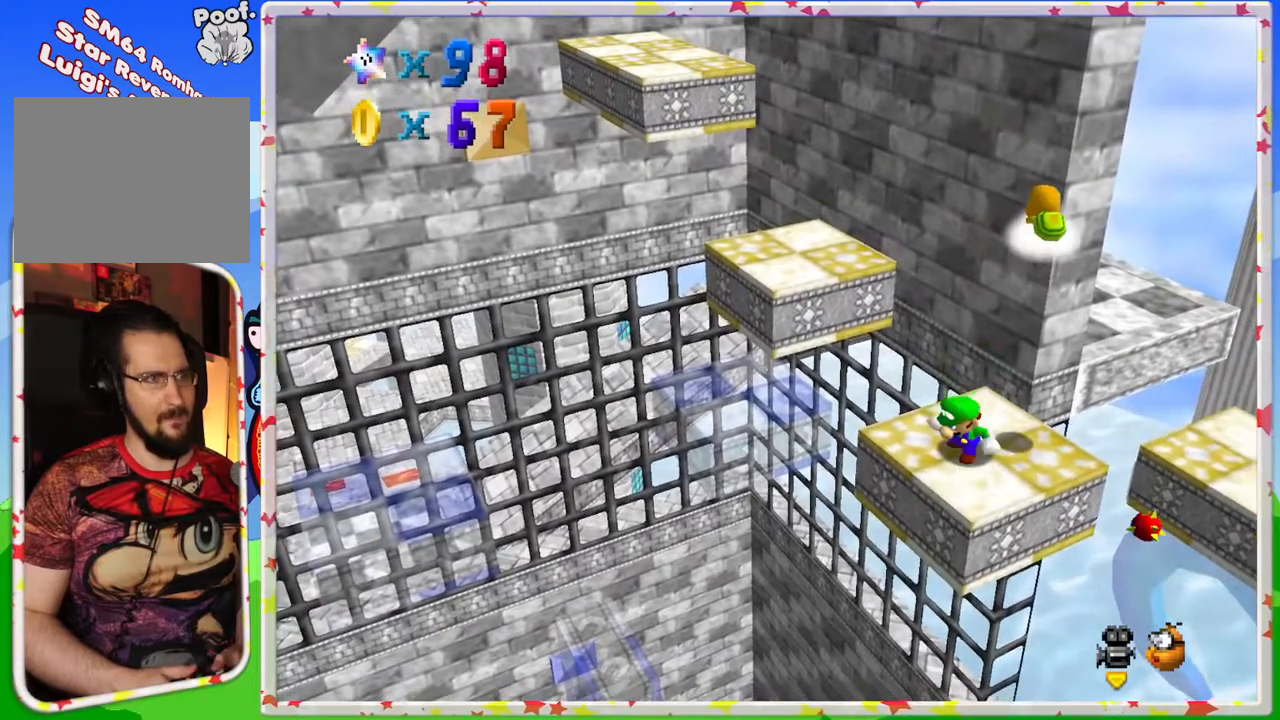
{"buttons": [], "left_stick": "center", "events": [[50, "left_stick", "center"], [383, "A", "up"]]}
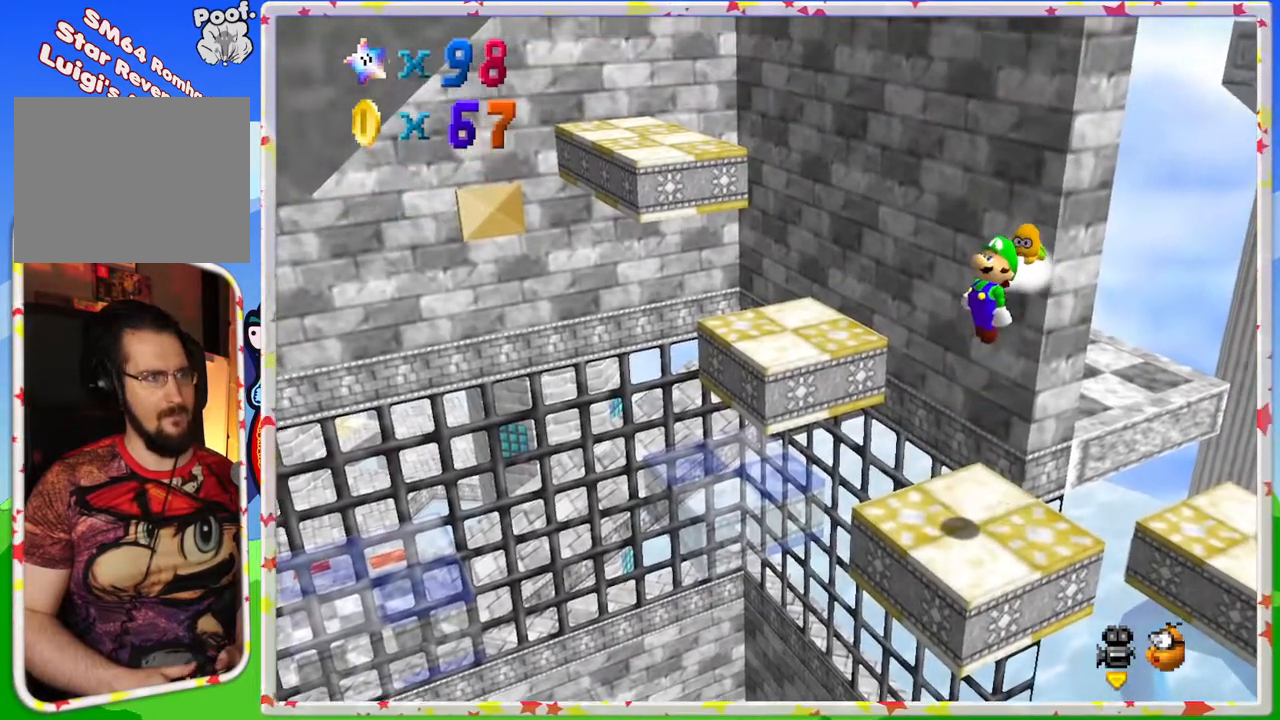
{"buttons": [], "left_stick": "center", "events": [[217, "left_stick", "up-right"], [333, "left_stick", "center"]]}
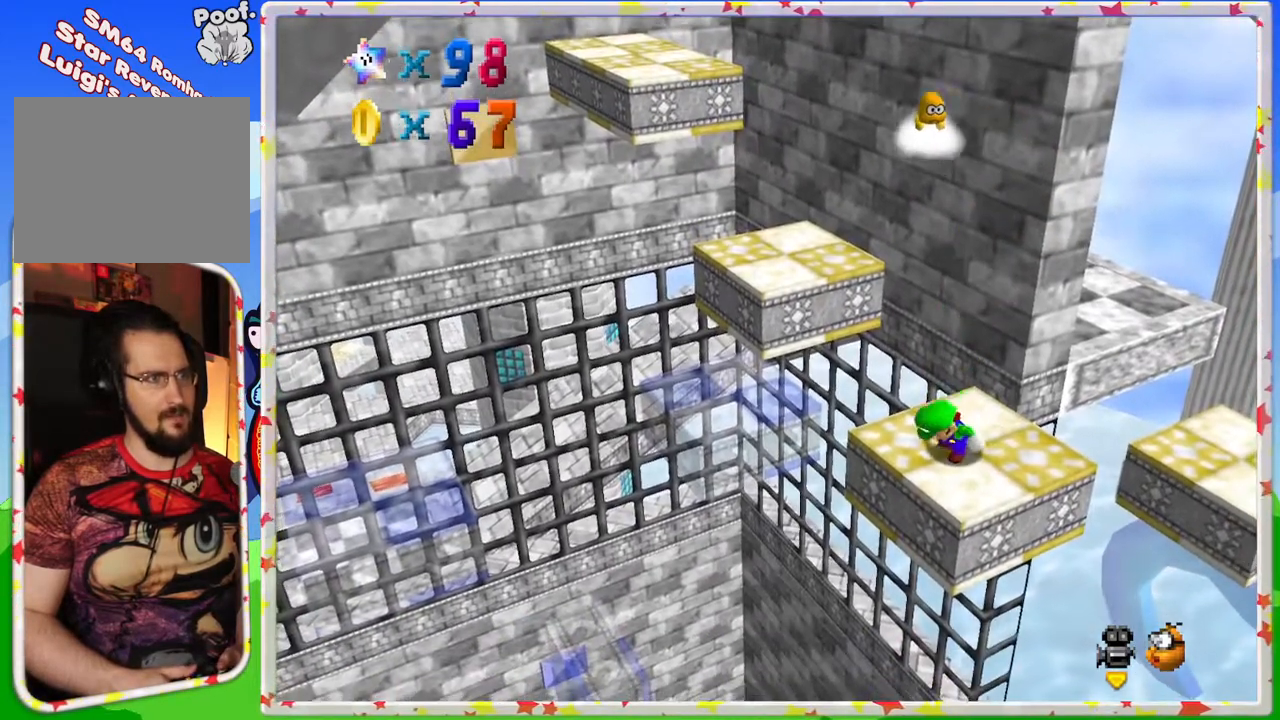
{"buttons": [], "left_stick": "center", "events": [[67, "left_stick", "up"], [167, "left_stick", "center"]]}
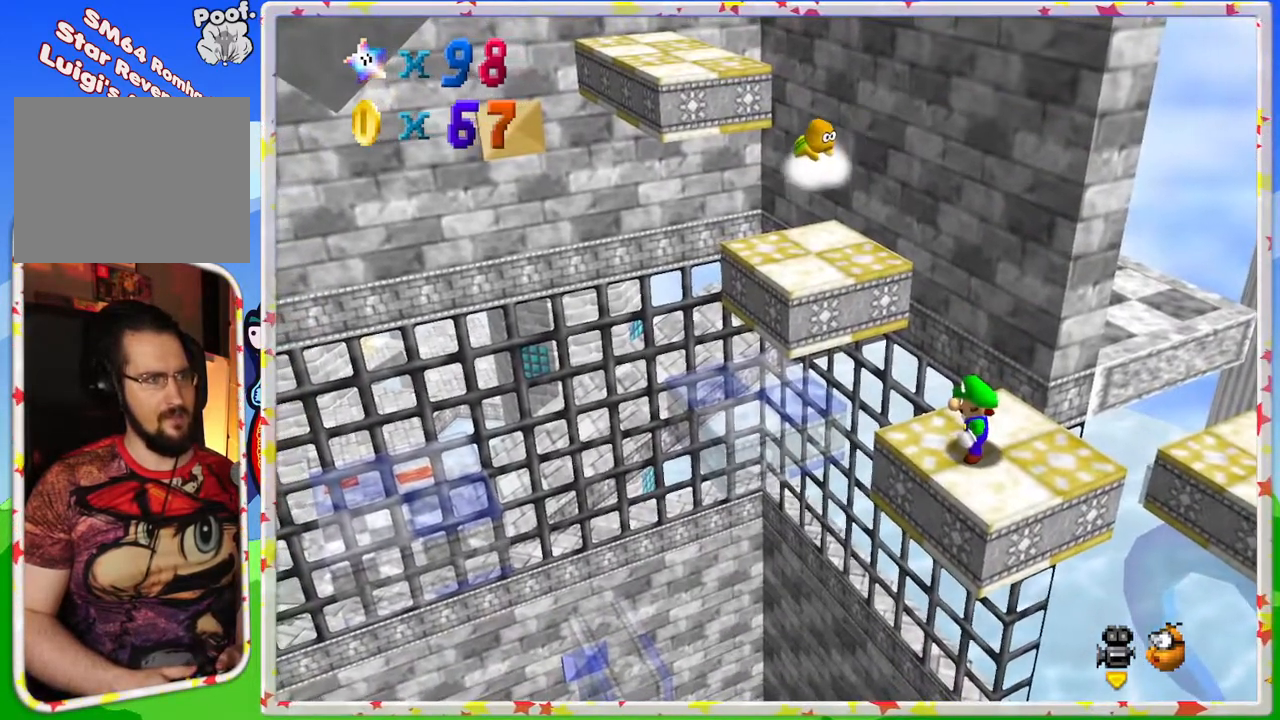
{"buttons": [], "left_stick": "center", "events": [[300, "left_stick", "right"], [400, "left_stick", "center"]]}
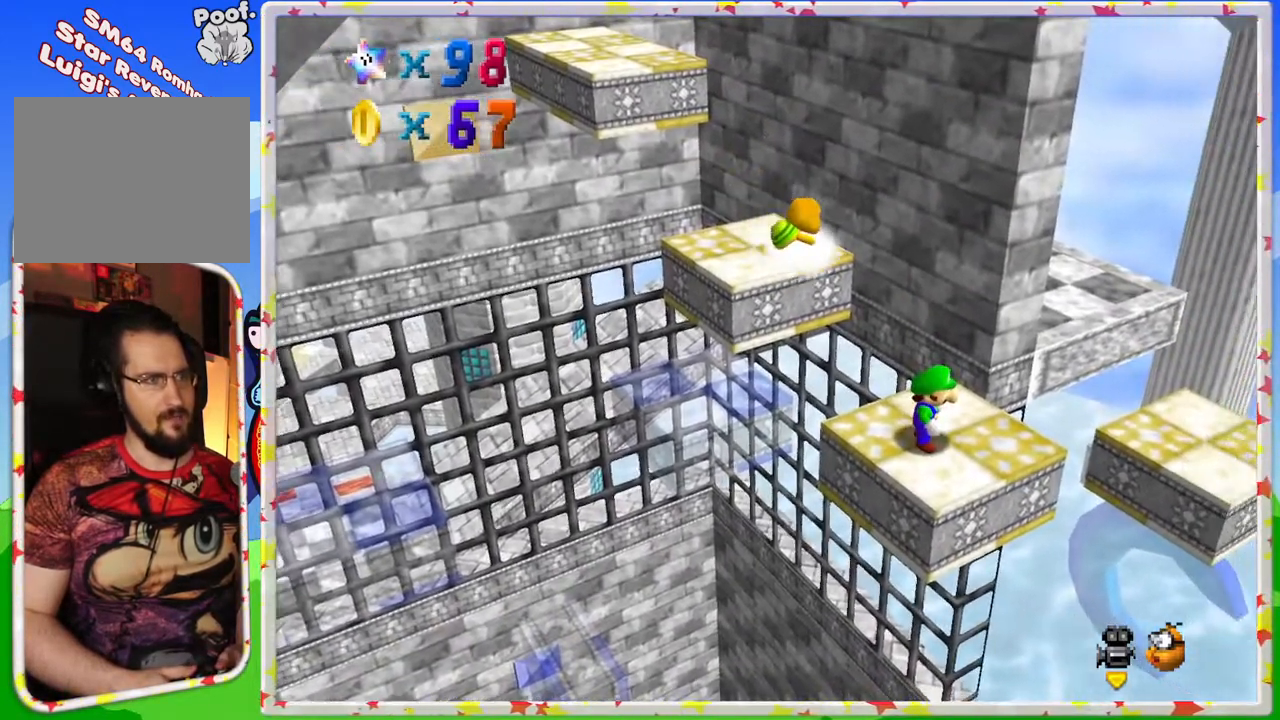
{"buttons": ["A"], "left_stick": "center", "events": [[400, "A", "down"]]}
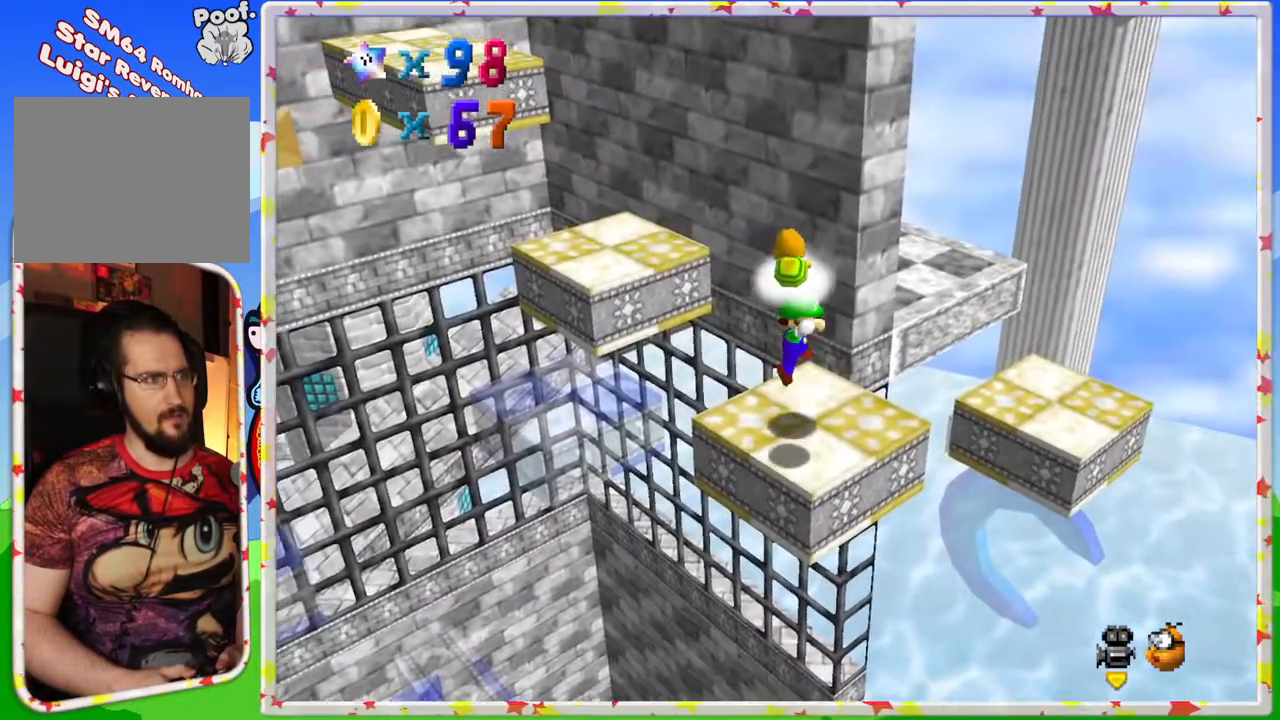
{"buttons": ["A"], "left_stick": "down", "events": [[133, "A", "up"], [450, "A", "down"], [483, "left_stick", "down"]]}
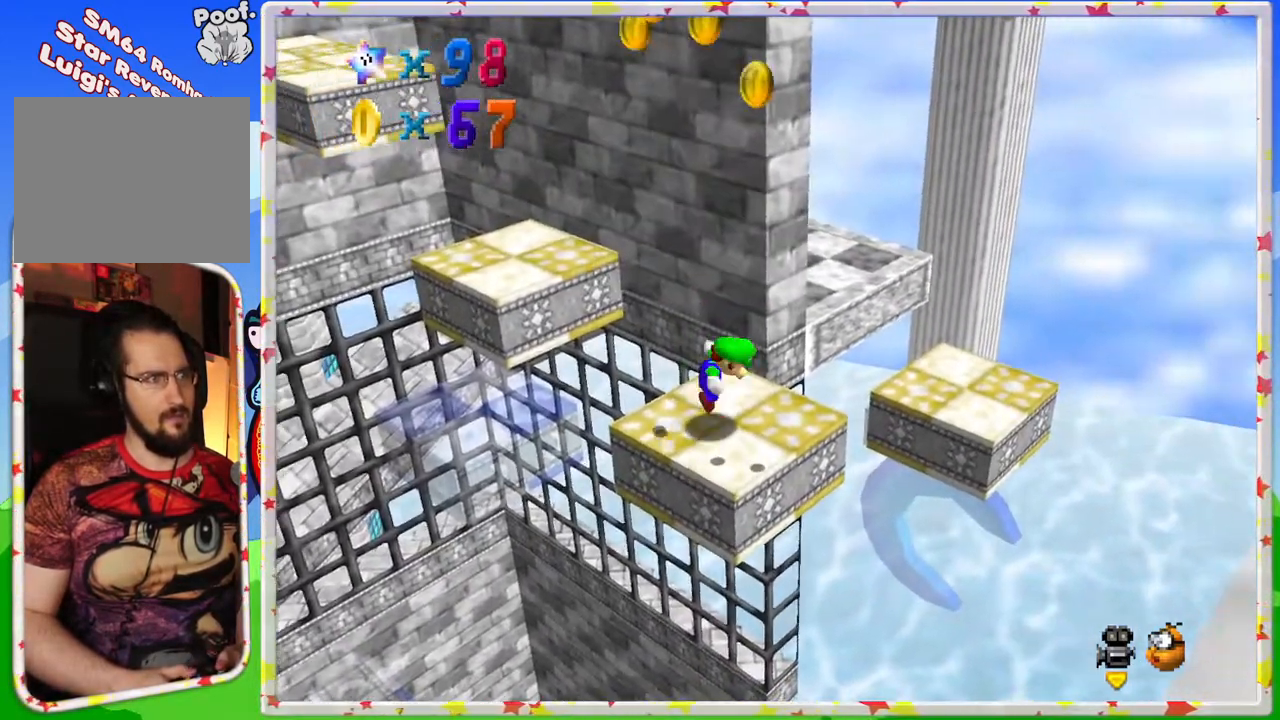
{"buttons": ["Z"], "left_stick": "up", "events": [[133, "left_stick", "down-left"], [350, "left_stick", "up"], [367, "A", "up"], [417, "Z", "down"]]}
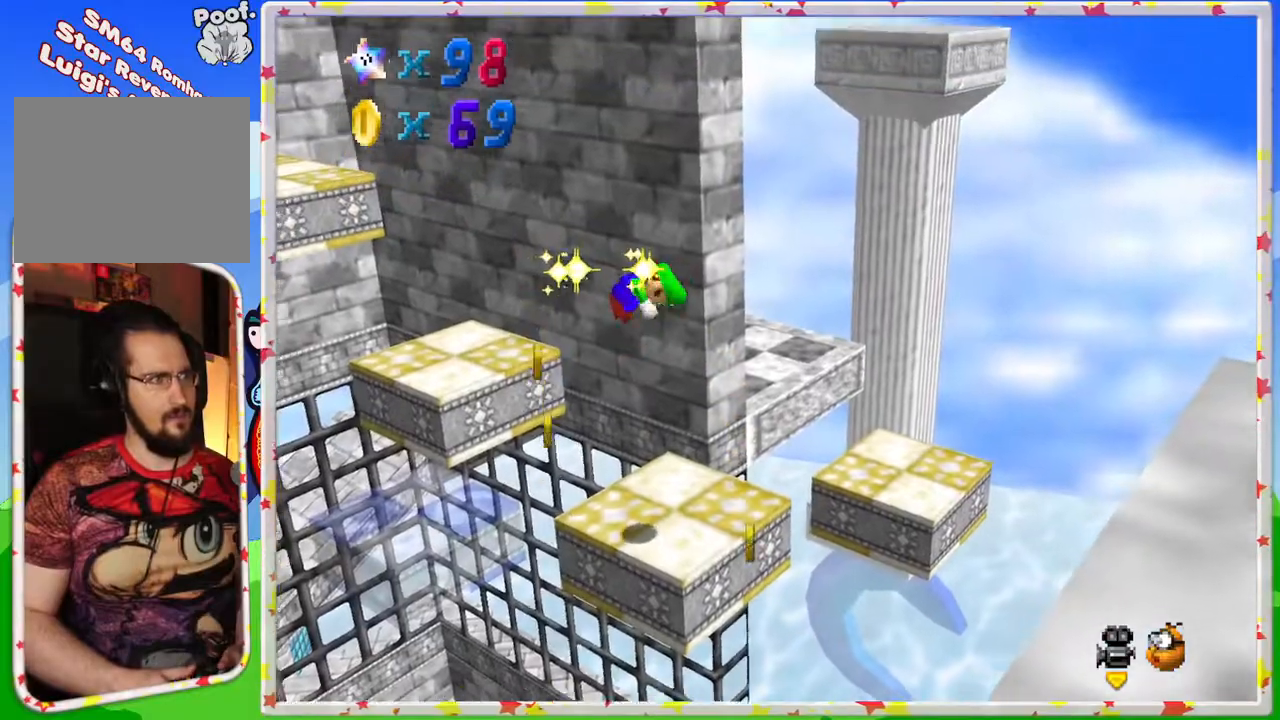
{"buttons": [], "left_stick": "center", "events": [[117, "left_stick", "center"], [133, "Z", "up"], [350, "C_RIGHT", "down"], [500, "C_RIGHT", "up"]]}
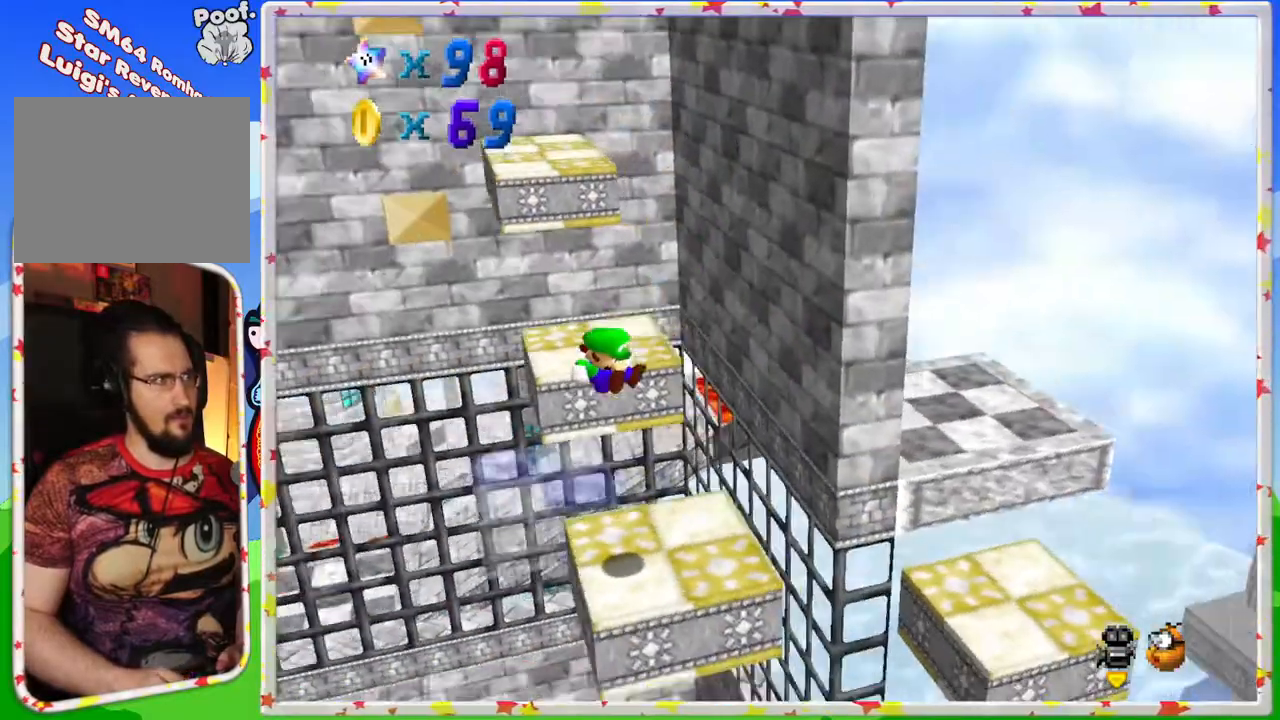
{"buttons": ["C_LEFT"], "left_stick": "center", "events": [[400, "C_LEFT", "down"]]}
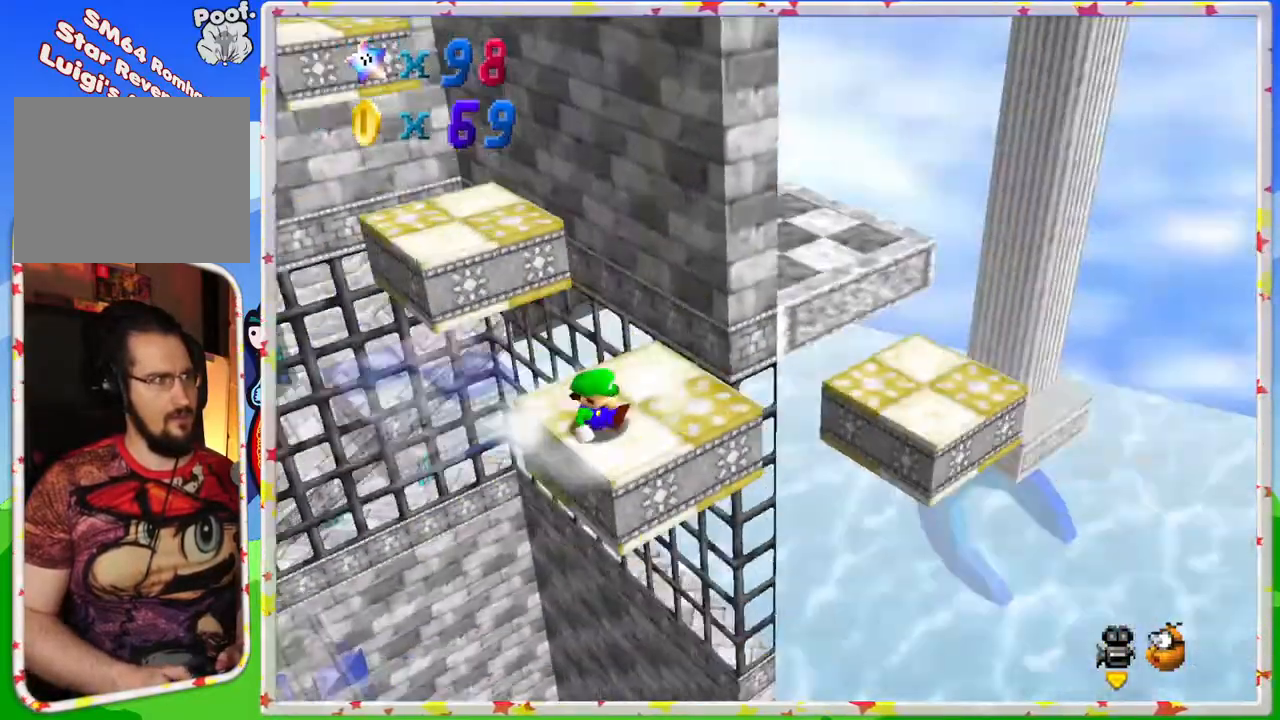
{"buttons": [], "left_stick": "center", "events": [[33, "C_LEFT", "up"]]}
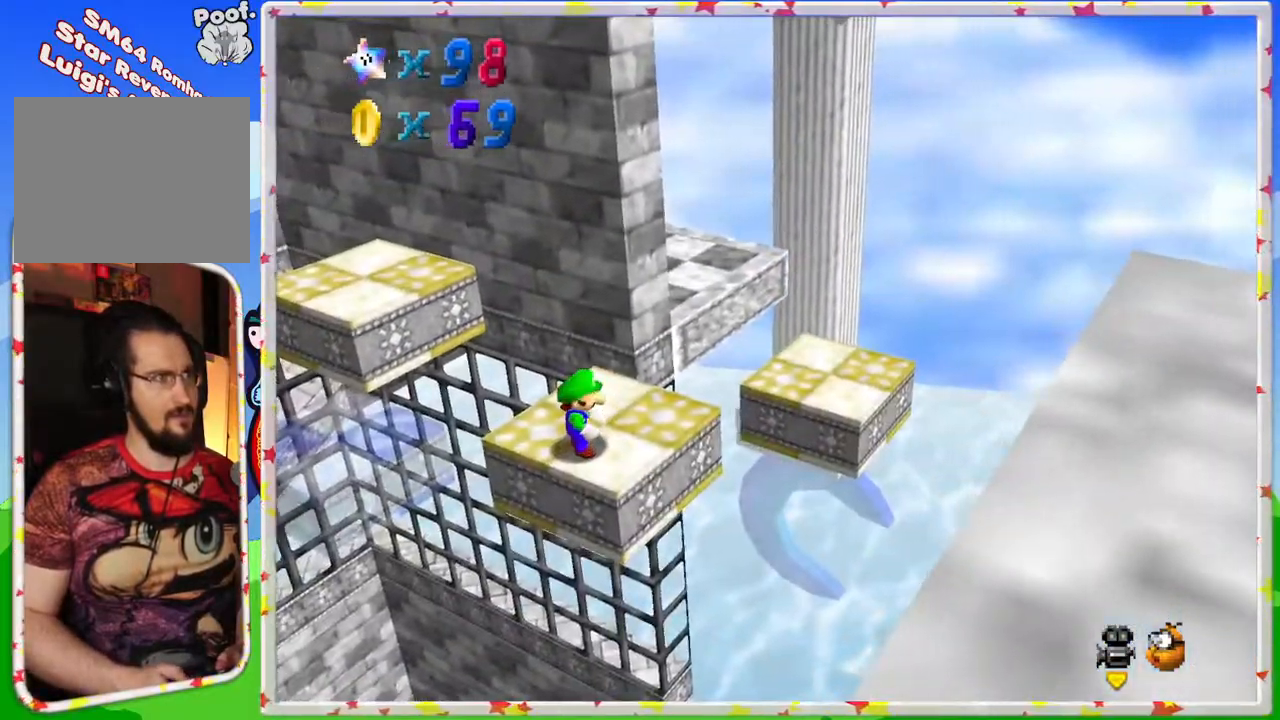
{"buttons": [], "left_stick": "center", "events": [[17, "C_RIGHT", "down"], [133, "C_RIGHT", "up"], [317, "left_stick", "down-right"], [450, "left_stick", "center"]]}
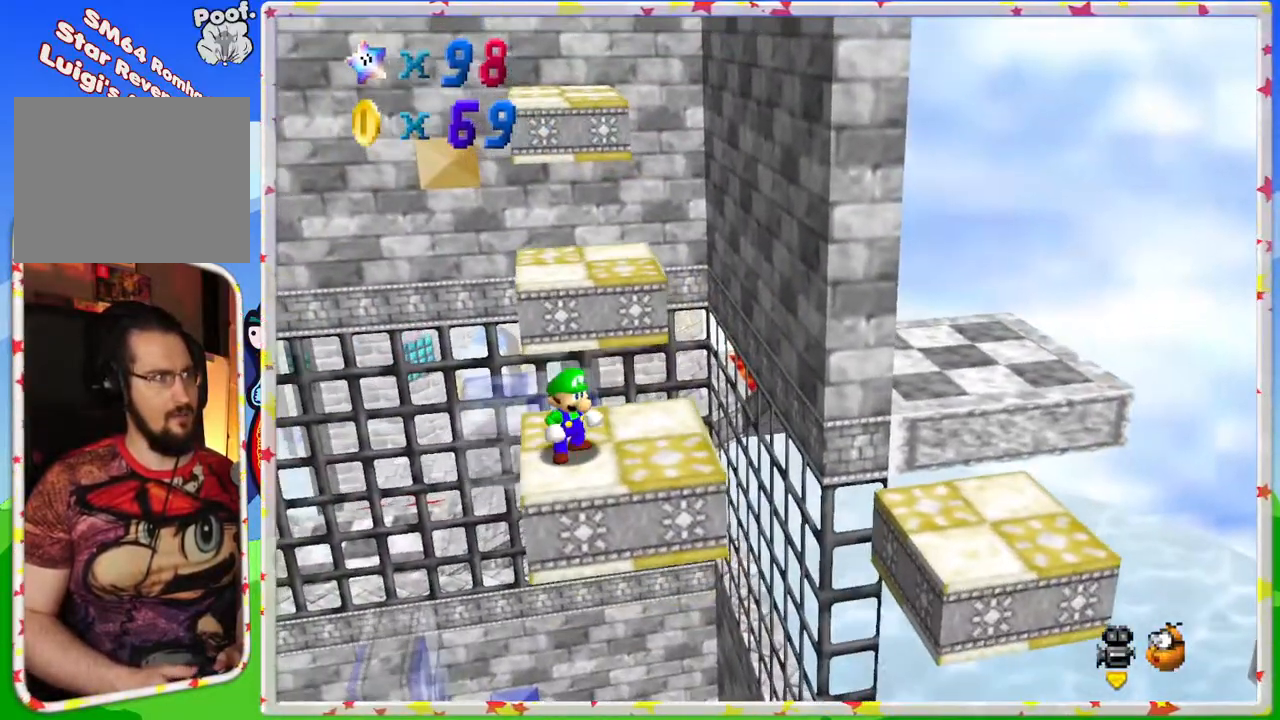
{"buttons": [], "left_stick": "center", "events": [[317, "C_RIGHT", "down"], [433, "C_RIGHT", "up"]]}